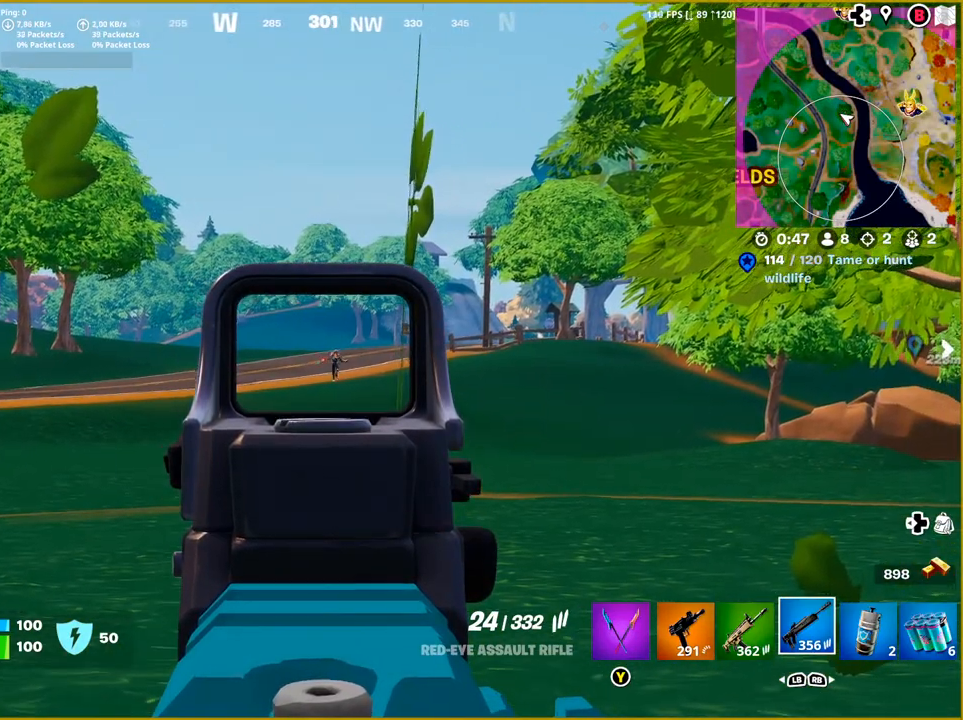
Gameplay with a controller (PlayStation layout); each line is a JSON object with the inputs held at the frame after it. "events" lists button and stick changes between this image and that frame as [ms after this image, input, new state], when the widget could be followed in between.
{"buttons": ["L2"], "left_stick": "center", "right_stick": "right", "events": [[100, "right_stick", "center"], [367, "right_stick", "right"]]}
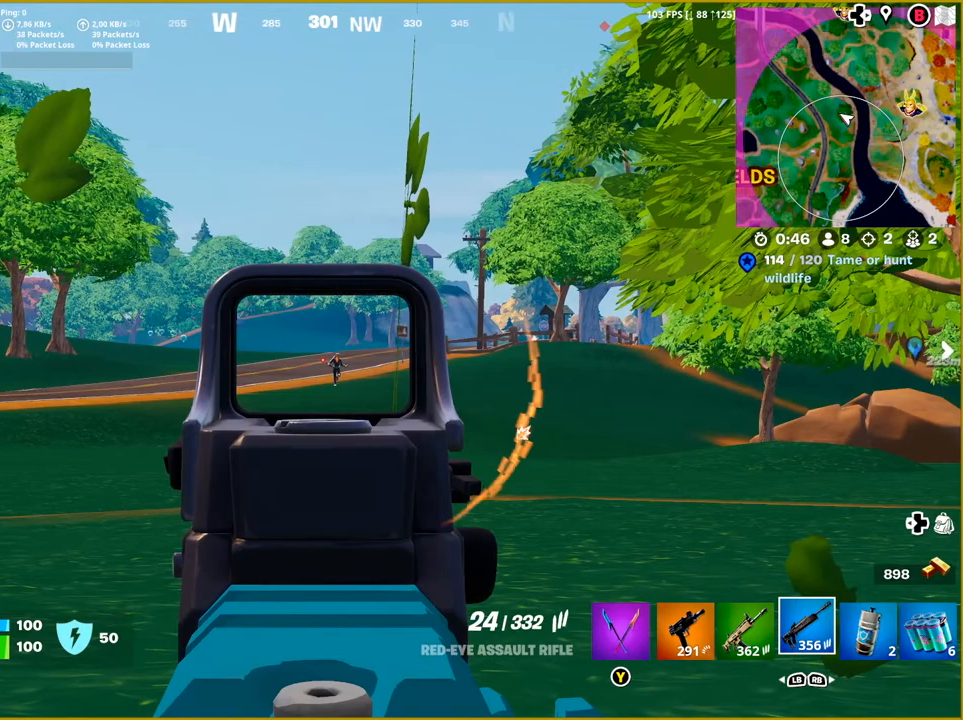
{"buttons": ["L2"], "left_stick": "center", "right_stick": "center", "events": [[350, "right_stick", "center"]]}
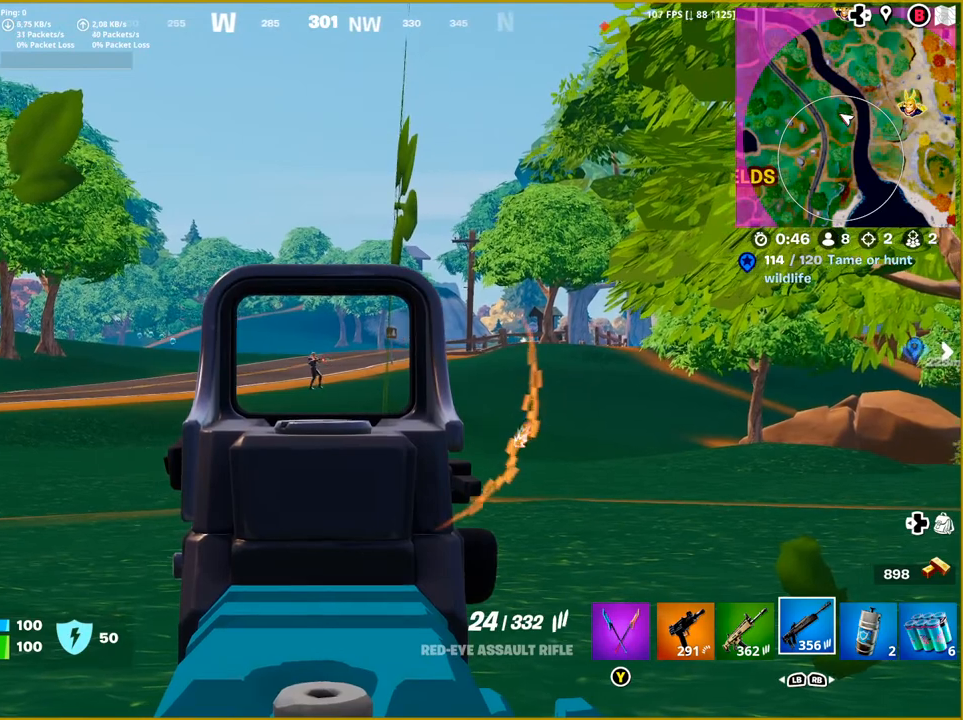
{"buttons": ["L2"], "left_stick": "center", "right_stick": "left", "events": [[300, "right_stick", "left"]]}
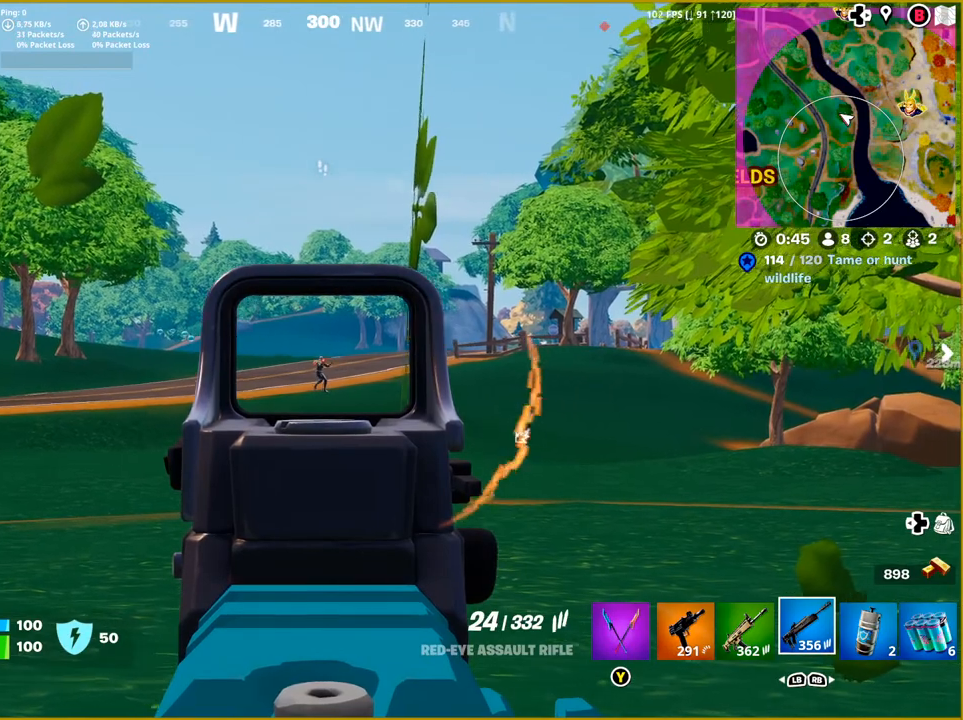
{"buttons": ["L2"], "left_stick": "center", "right_stick": "center", "events": [[67, "right_stick", "center"]]}
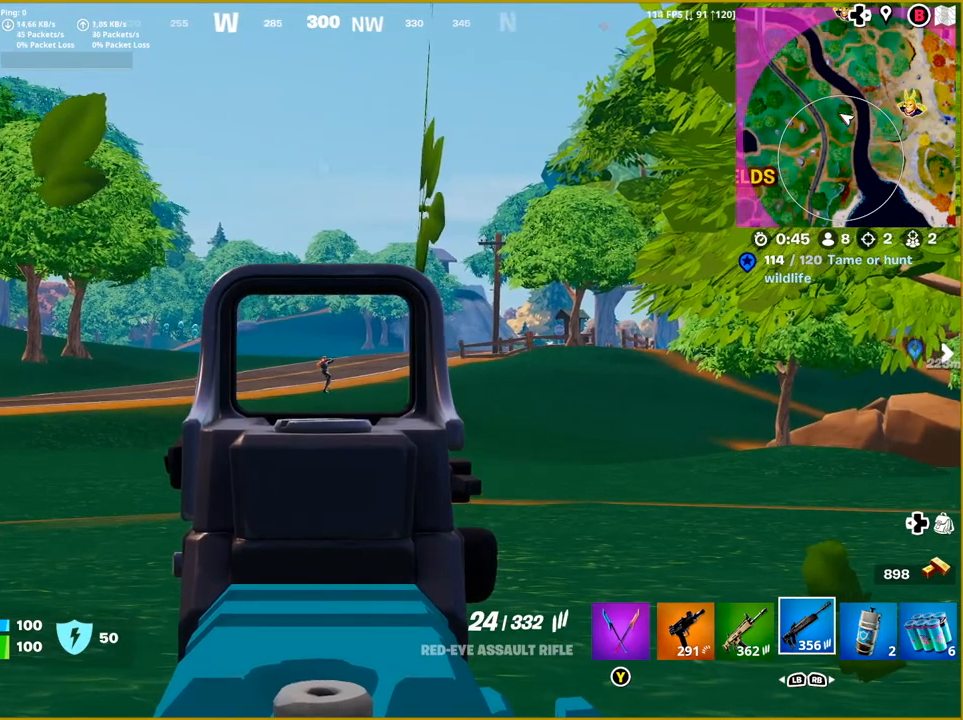
{"buttons": ["L2"], "left_stick": "center", "right_stick": "center", "events": []}
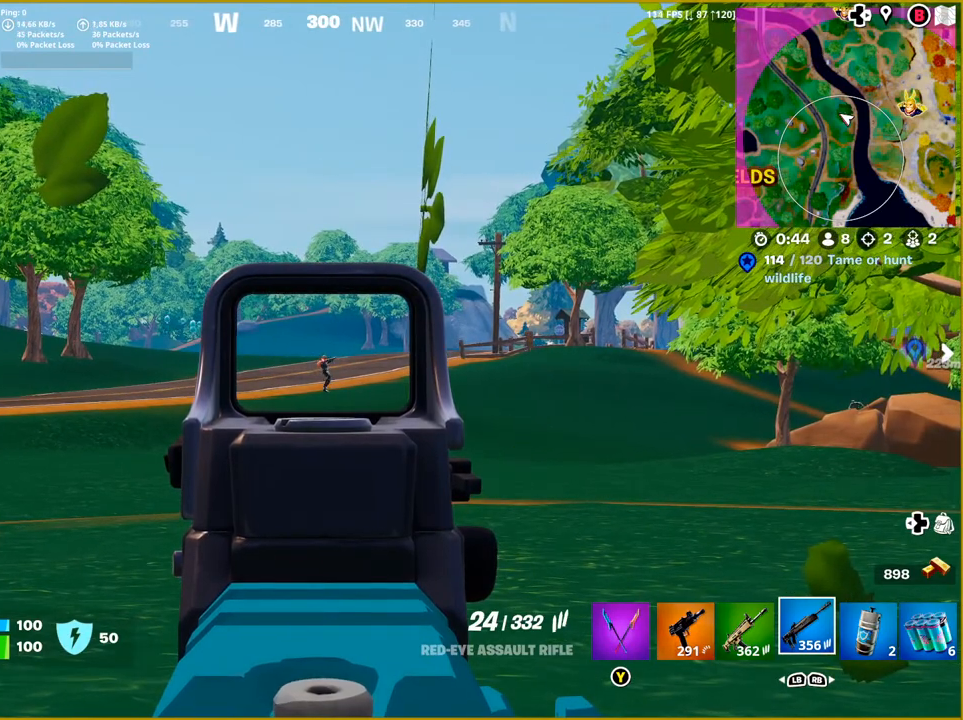
{"buttons": ["L2"], "left_stick": "center", "right_stick": "center", "events": []}
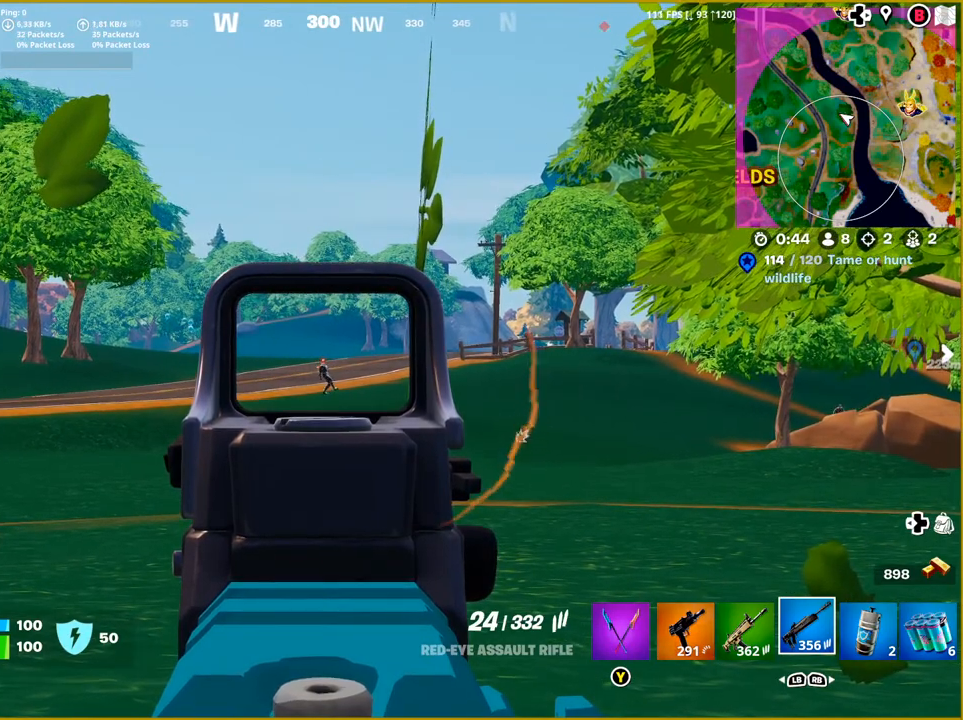
{"buttons": ["L2"], "left_stick": "center", "right_stick": "center", "events": []}
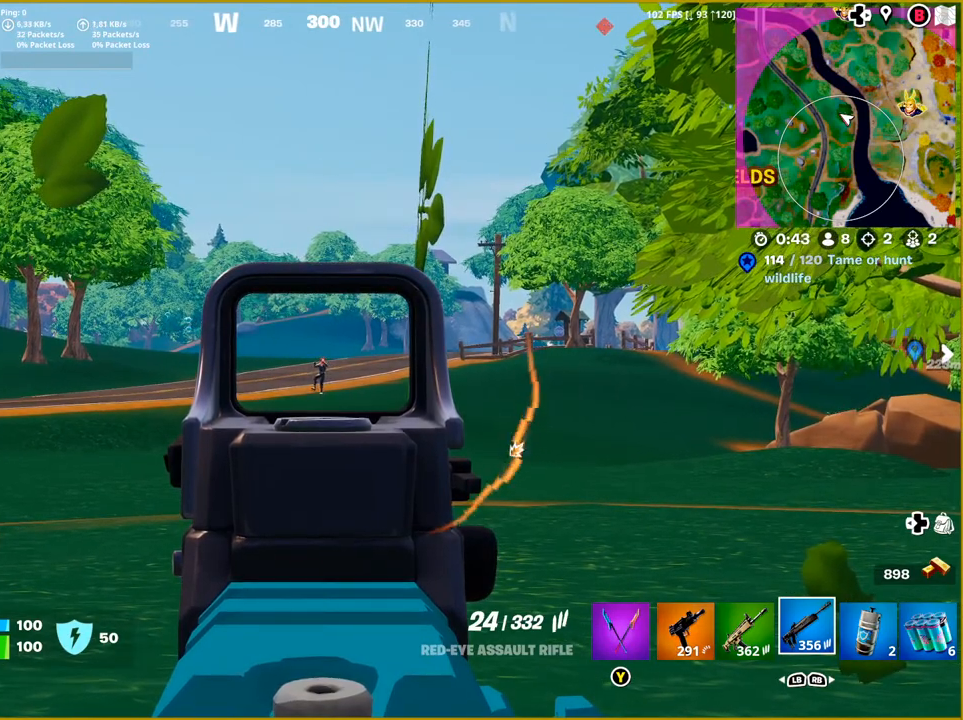
{"buttons": ["L2"], "left_stick": "center", "right_stick": "left", "events": [[450, "right_stick", "left"]]}
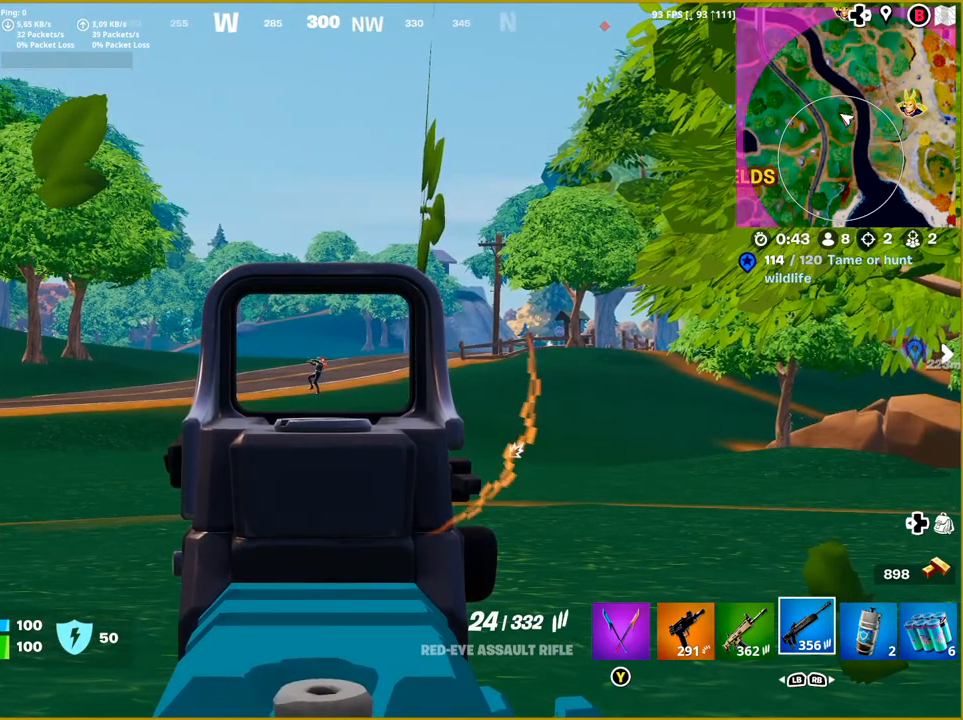
{"buttons": ["L2"], "left_stick": "center", "right_stick": "left", "events": []}
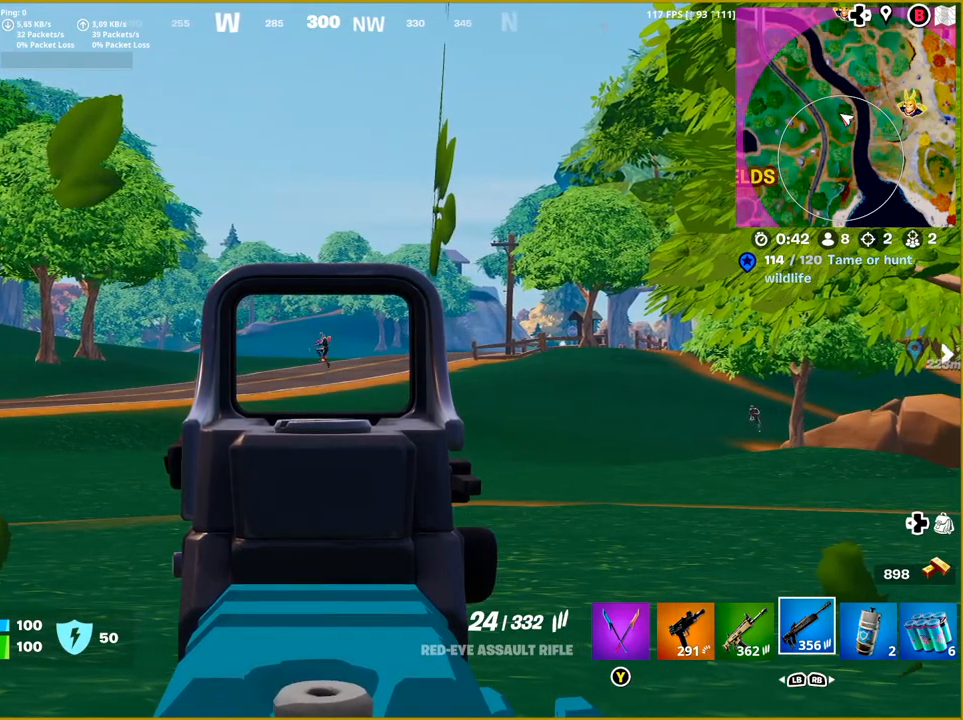
{"buttons": ["L2"], "left_stick": "center", "right_stick": "center", "events": [[17, "right_stick", "center"]]}
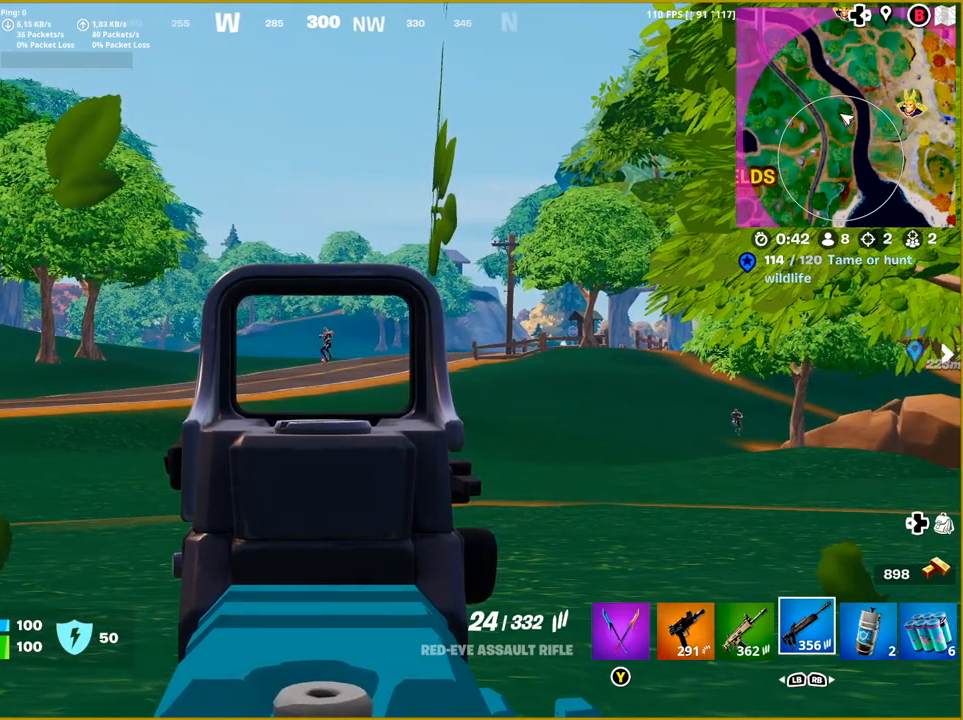
{"buttons": ["L2"], "left_stick": "center", "right_stick": "center", "events": []}
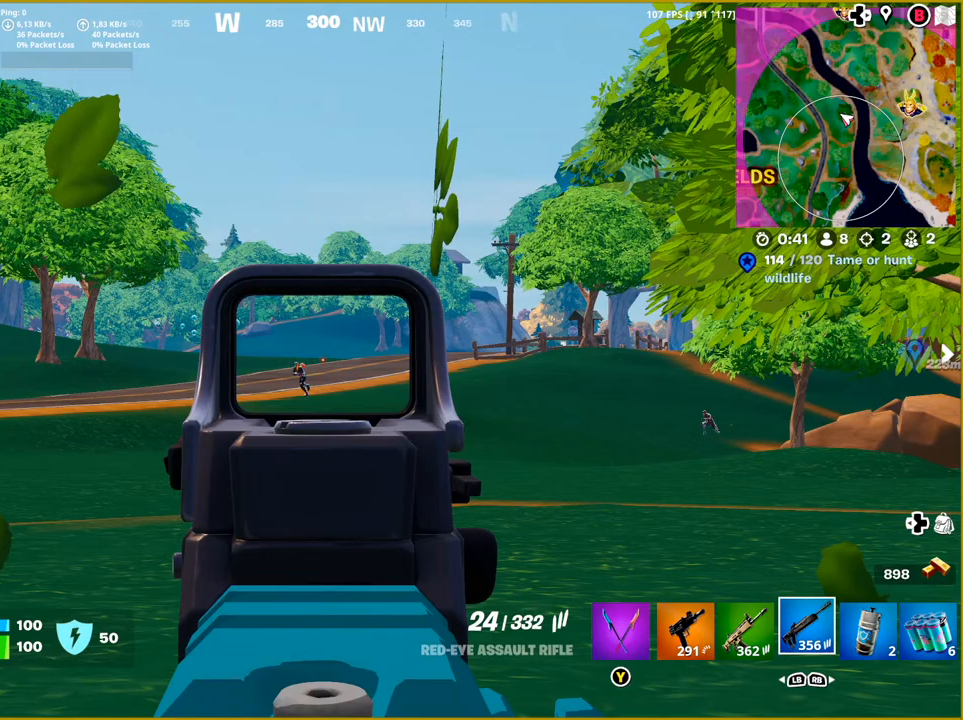
{"buttons": ["L2"], "left_stick": "center", "right_stick": "left", "events": [[350, "right_stick", "left"]]}
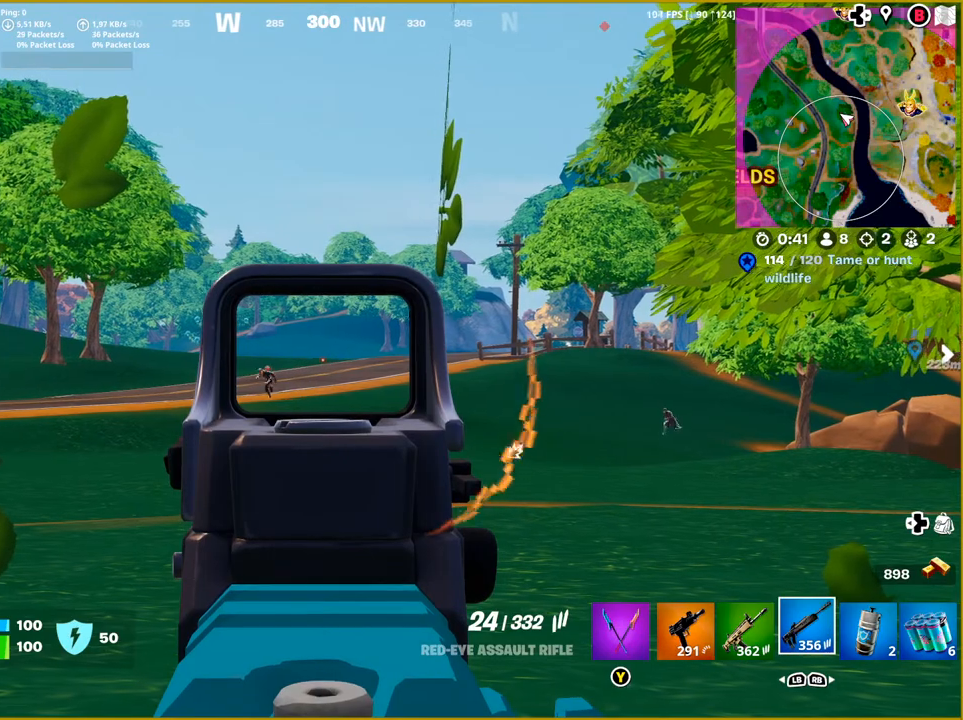
{"buttons": ["L2"], "left_stick": "center", "right_stick": "left", "events": []}
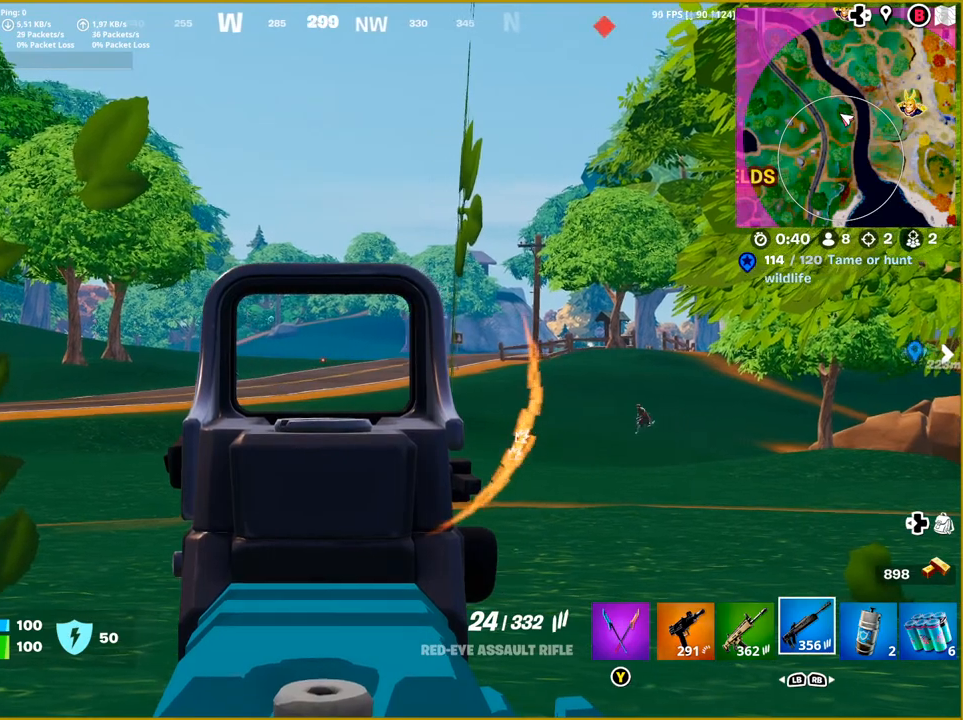
{"buttons": ["L2"], "left_stick": "center", "right_stick": "left", "events": []}
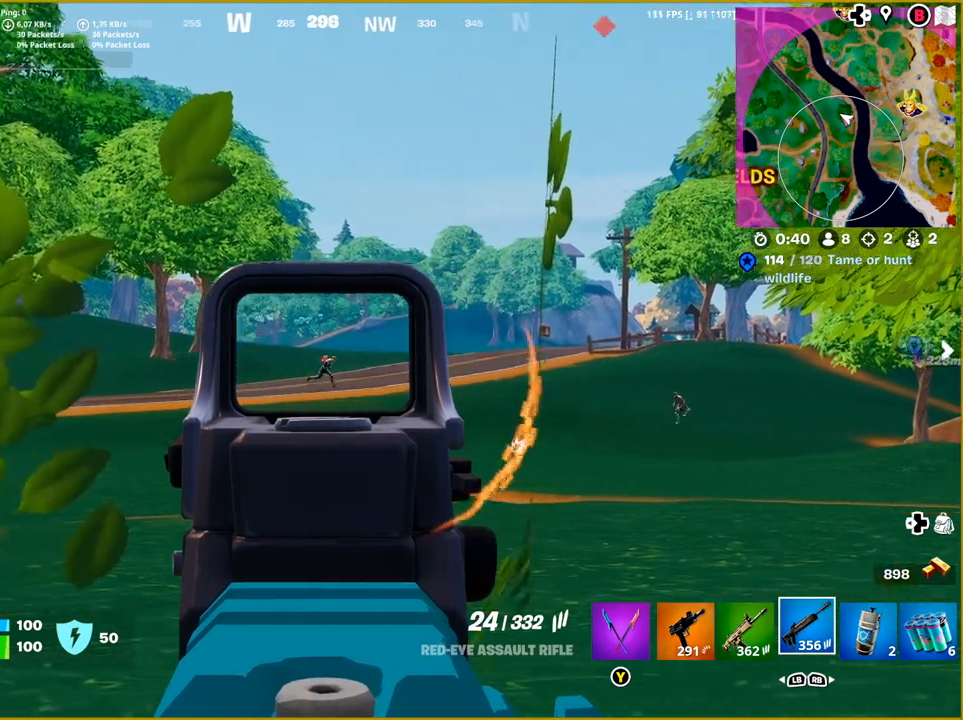
{"buttons": ["L2"], "left_stick": "center", "right_stick": "right", "events": [[233, "right_stick", "center"], [500, "right_stick", "right"]]}
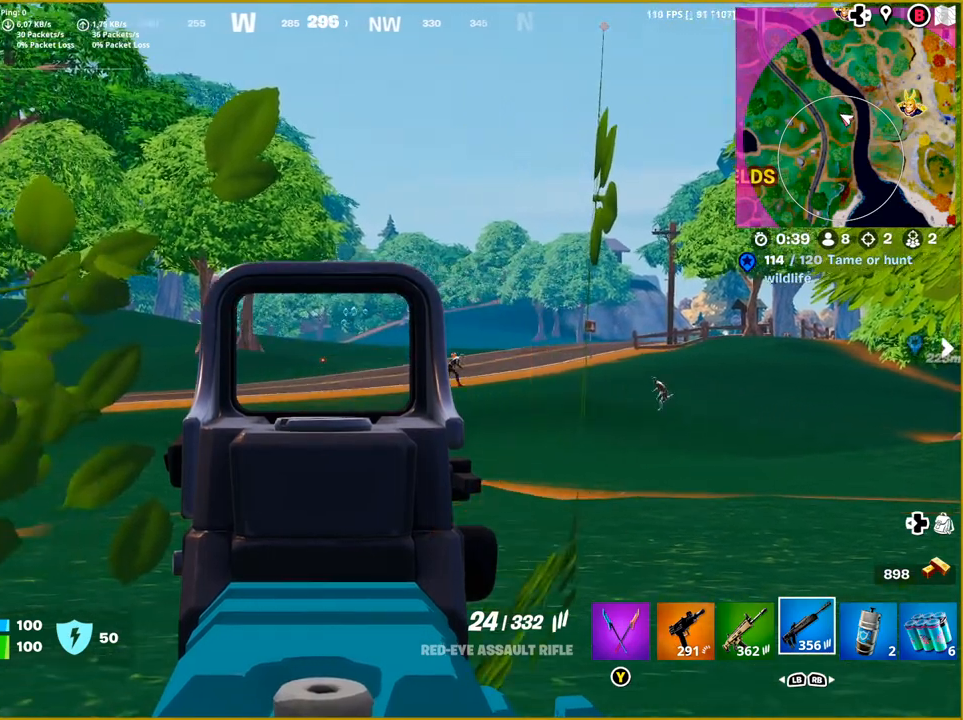
{"buttons": ["L2"], "left_stick": "center", "right_stick": "center", "events": [[433, "right_stick", "center"]]}
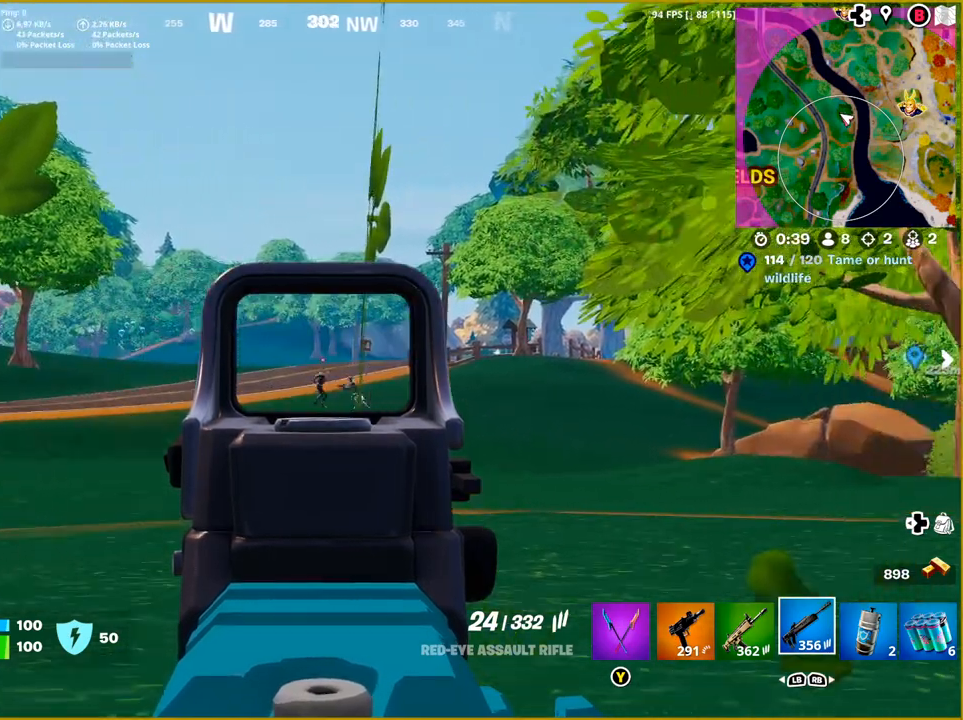
{"buttons": ["L2"], "left_stick": "center", "right_stick": "center", "events": []}
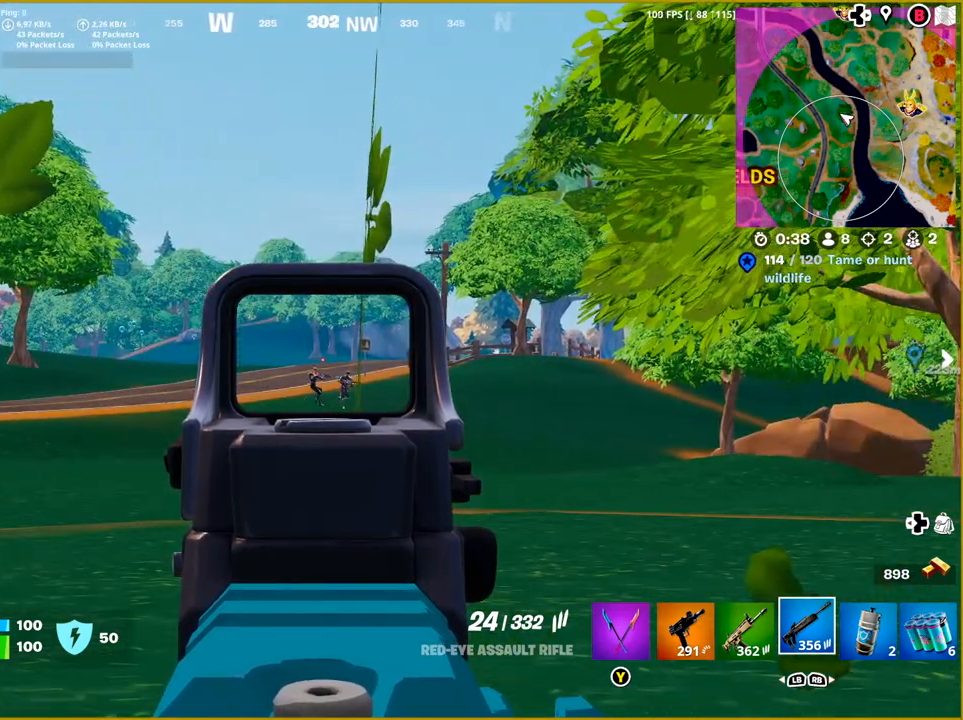
{"buttons": ["L2"], "left_stick": "center", "right_stick": "down-right", "events": [[400, "right_stick", "down-right"]]}
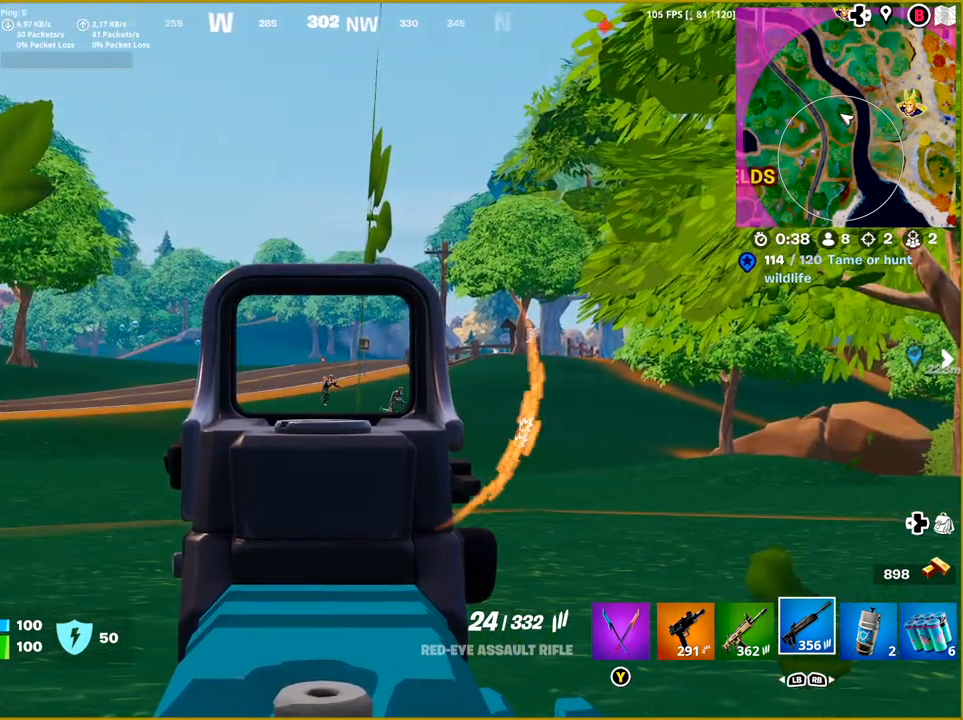
{"buttons": ["L2"], "left_stick": "center", "right_stick": "down-right", "events": []}
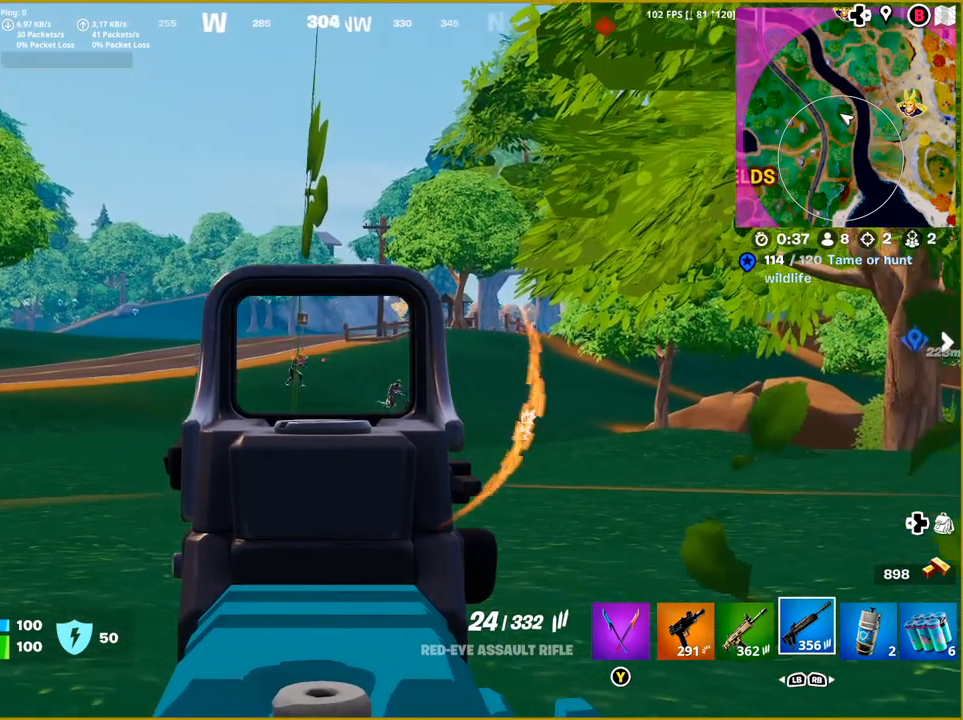
{"buttons": ["L2"], "left_stick": "center", "right_stick": "down-right", "events": []}
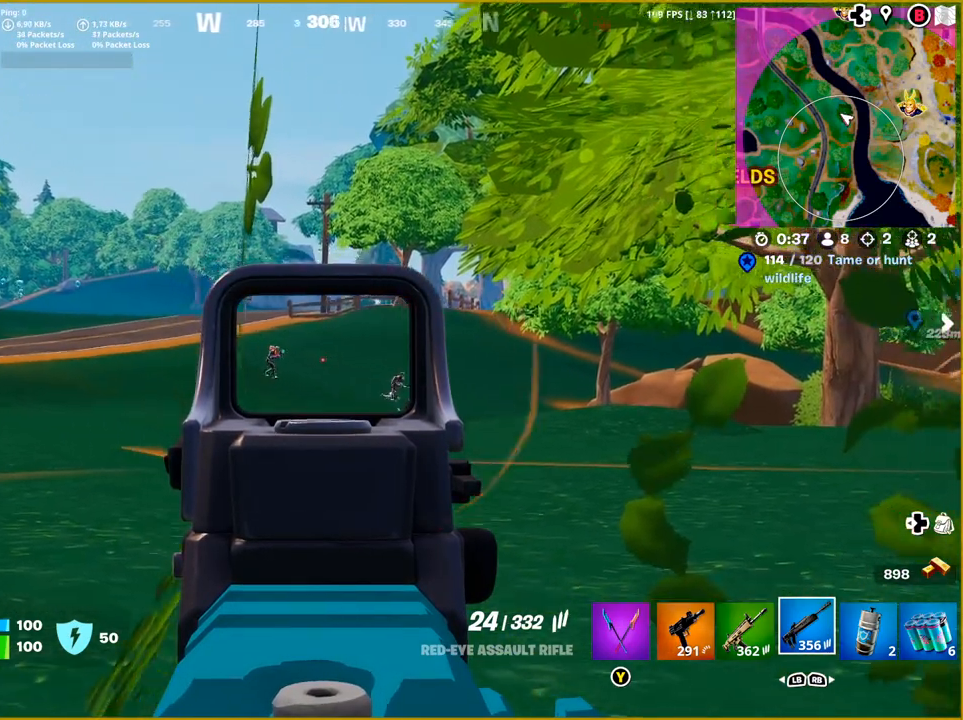
{"buttons": ["L2"], "left_stick": "center", "right_stick": "left", "events": [[183, "right_stick", "center"], [467, "right_stick", "left"]]}
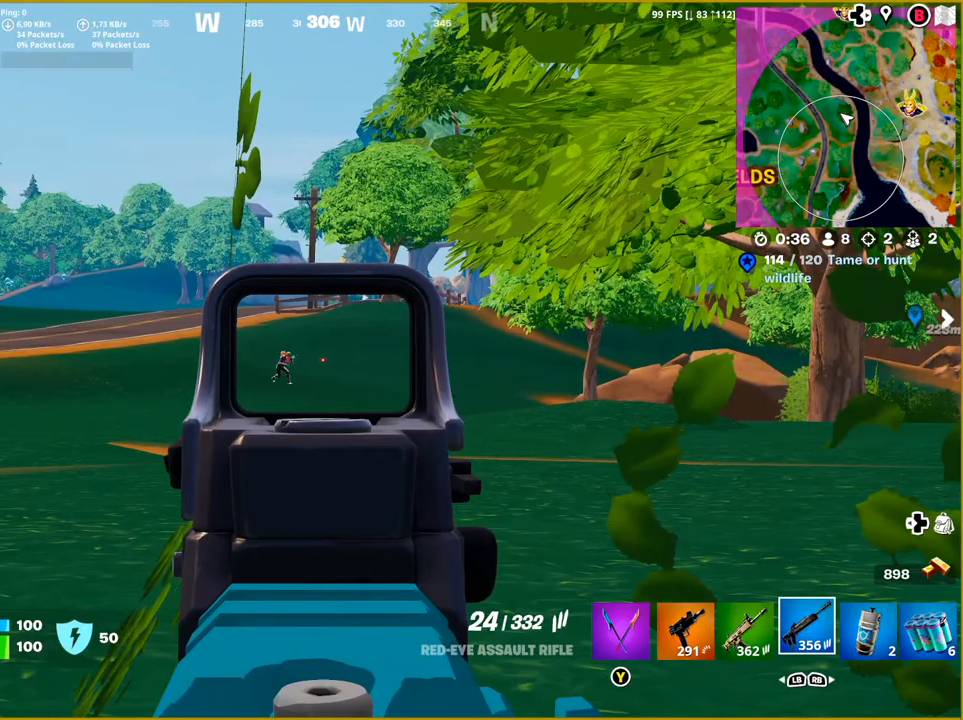
{"buttons": ["L2"], "left_stick": "center", "right_stick": "down-right", "events": [[117, "right_stick", "center"], [383, "right_stick", "down-right"]]}
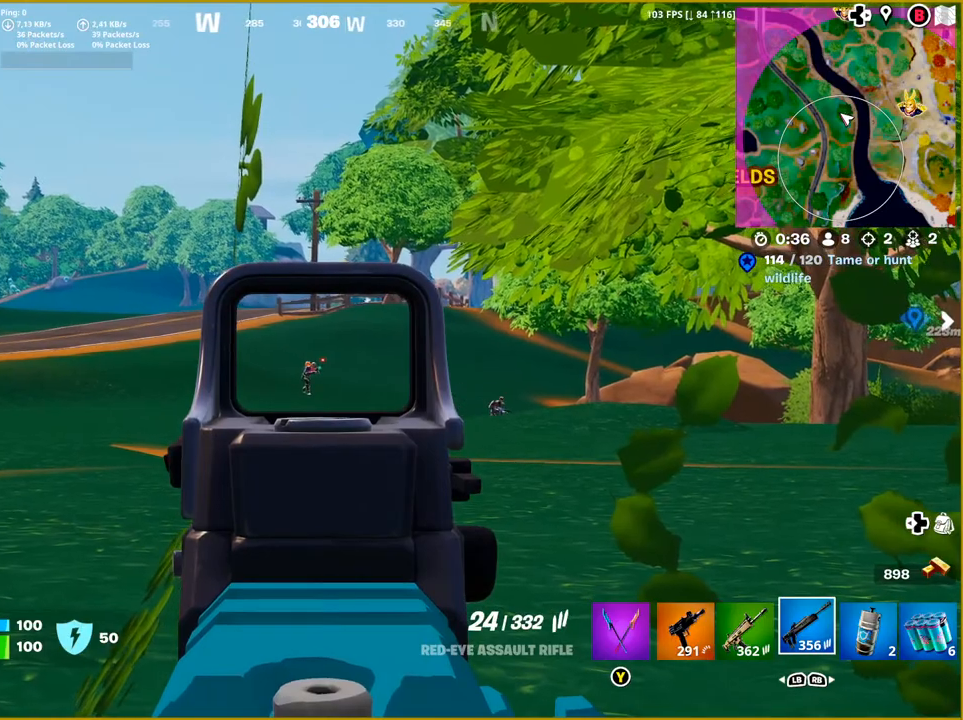
{"buttons": ["L2"], "left_stick": "center", "right_stick": "down-right", "events": []}
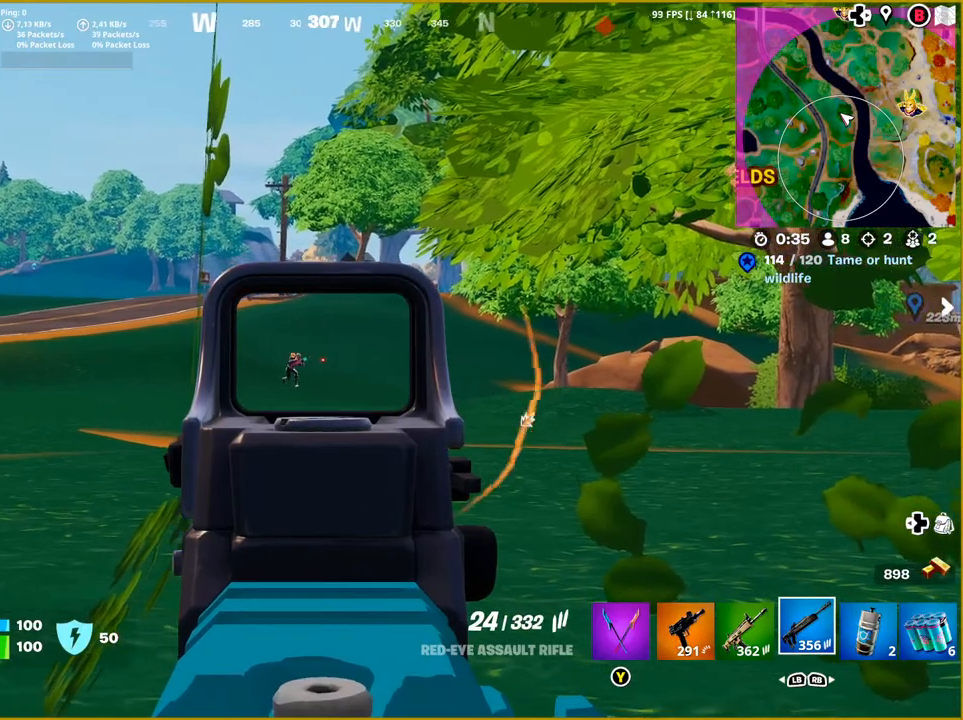
{"buttons": ["L2"], "left_stick": "center", "right_stick": "center", "events": [[83, "right_stick", "center"]]}
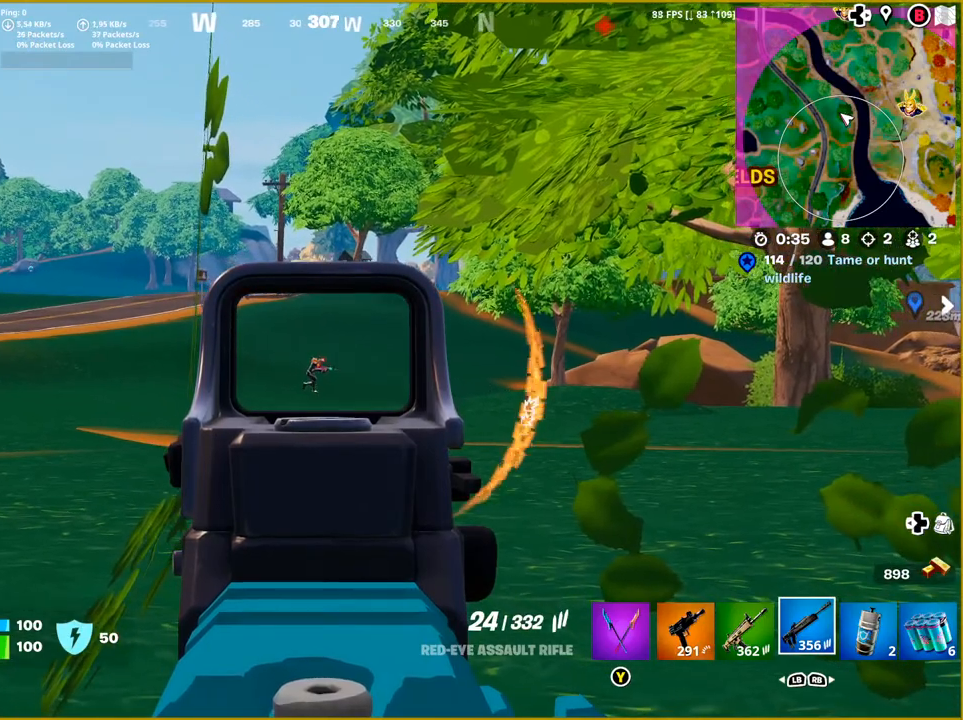
{"buttons": ["L2"], "left_stick": "center", "right_stick": "right", "events": [[100, "right_stick", "right"]]}
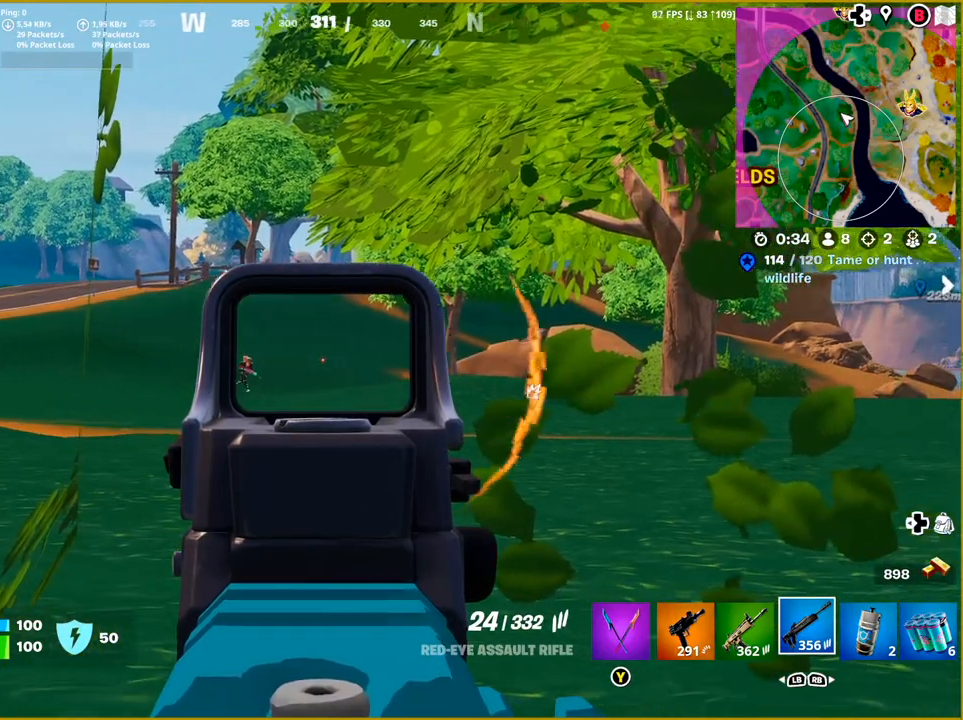
{"buttons": ["L2"], "left_stick": "center", "right_stick": "left", "events": [[133, "right_stick", "center"], [417, "right_stick", "left"]]}
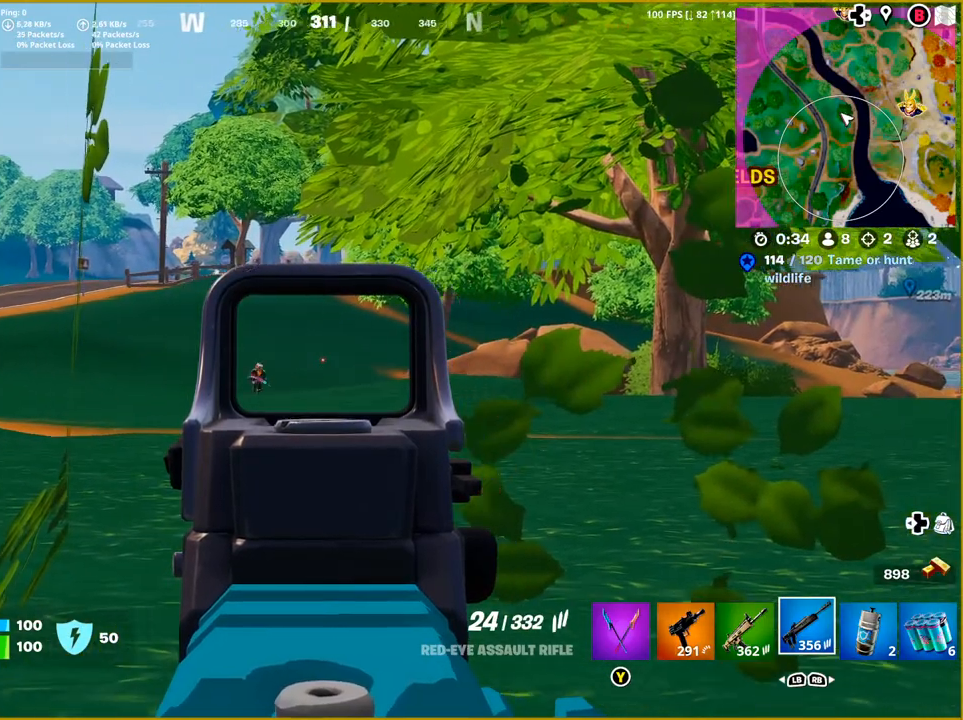
{"buttons": ["L2"], "left_stick": "center", "right_stick": "center", "events": [[67, "right_stick", "center"]]}
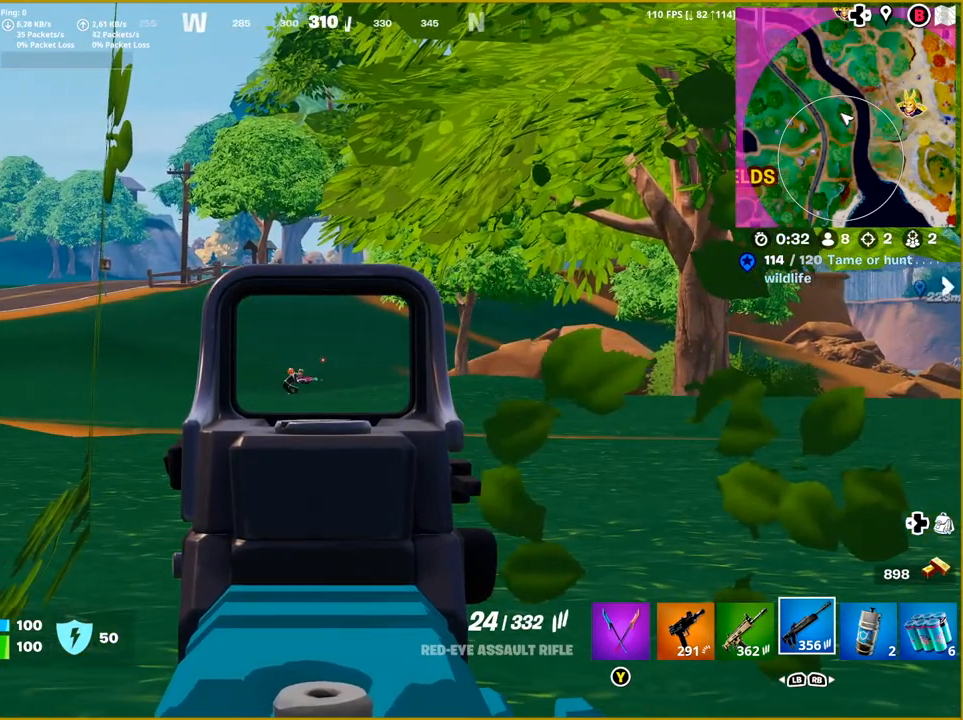
{"buttons": ["L2"], "left_stick": "center", "right_stick": "down-right", "events": [[17, "right_stick", "down-left"], [250, "right_stick", "center"], [467, "right_stick", "down-right"]]}
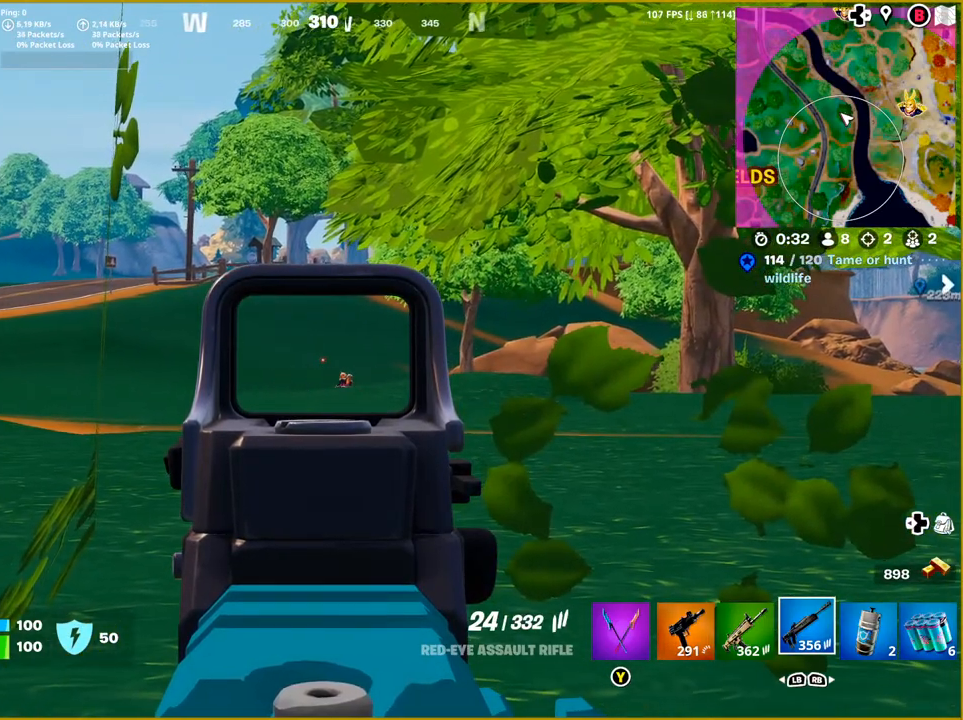
{"buttons": ["L2"], "left_stick": "center", "right_stick": "down-right", "events": []}